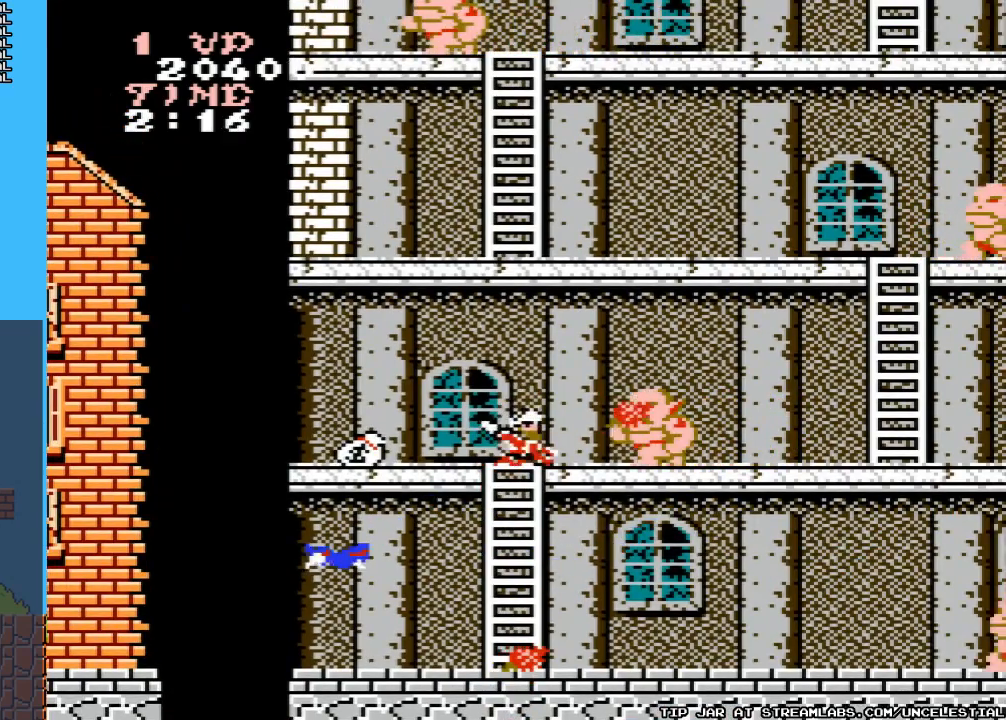
Gameplay with a controller (Nintendo layout); each line is a JSON object with the inputs held at the frame after it. "events" lists button and stick changes between this image and that frame as [ms after this image, input, new state], when the widget could be followed in between. Not read: L3 R3.
{"buttons": [], "events": [[100, "B", "up"], [167, "B", "down"], [267, "B", "up"], [367, "B", "down"], [433, "B", "up"]]}
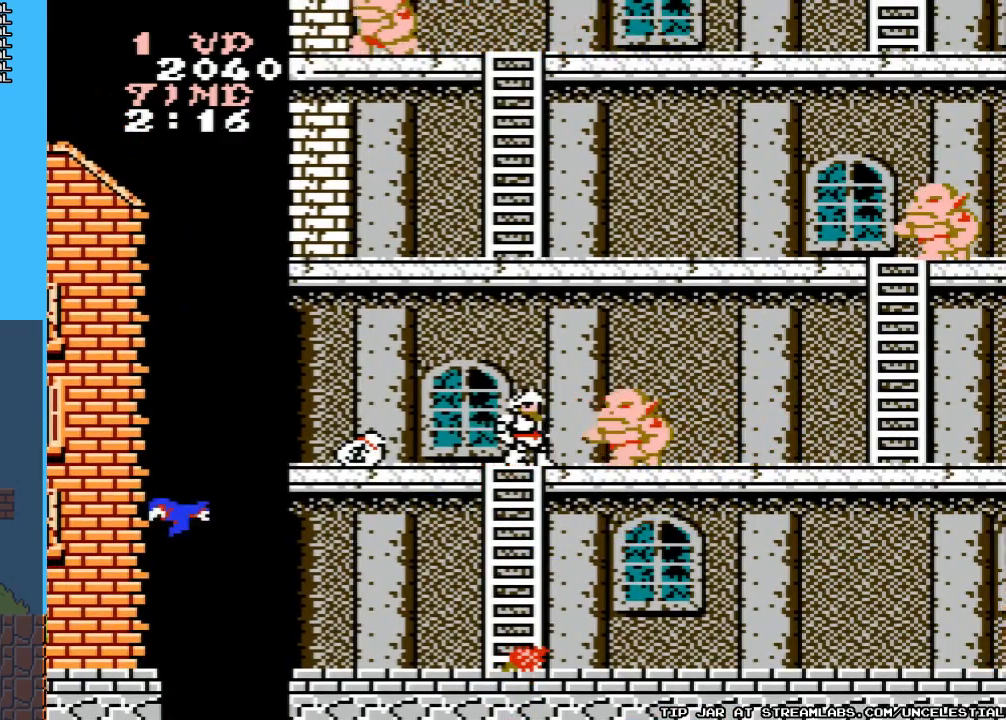
{"buttons": ["B"], "events": [[33, "B", "down"], [133, "B", "up"], [200, "B", "down"], [300, "B", "up"], [333, "B", "down"], [433, "B", "up"], [500, "B", "down"]]}
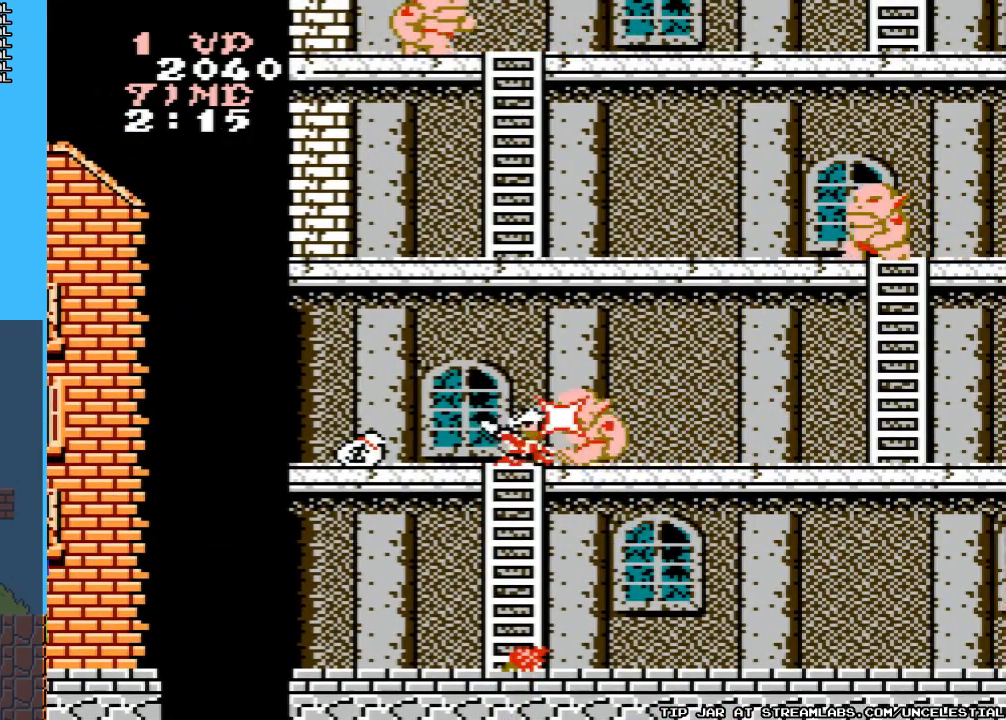
{"buttons": ["DPAD_LEFT"], "events": [[100, "B", "up"], [167, "B", "down"], [267, "B", "up"], [300, "B", "down"], [367, "DPAD_LEFT", "down"], [400, "B", "up"]]}
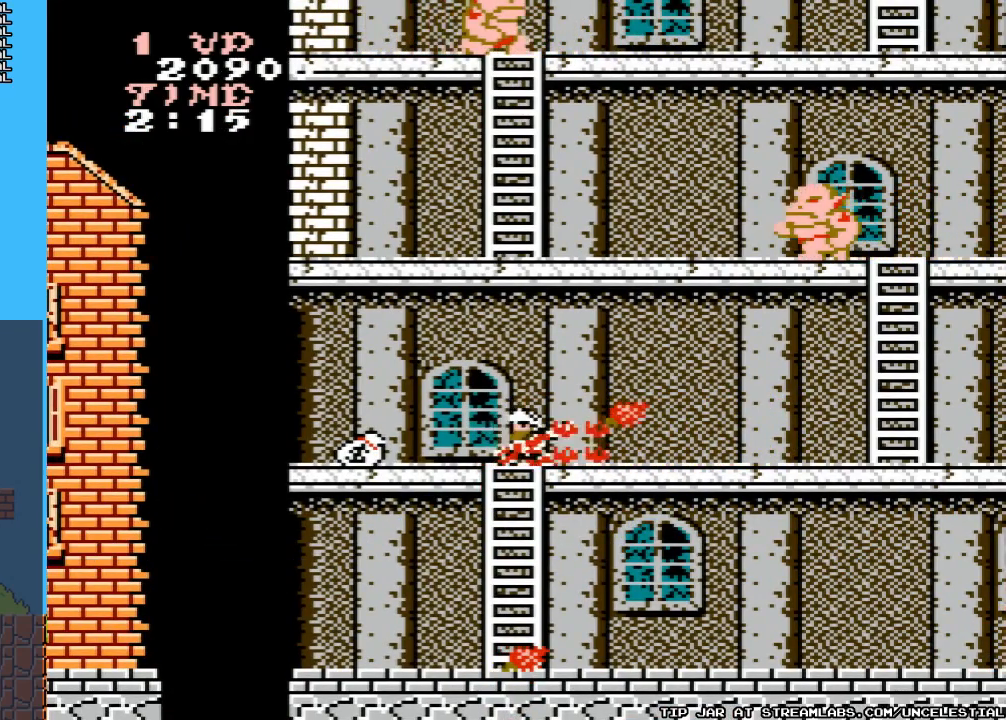
{"buttons": ["DPAD_LEFT"], "events": []}
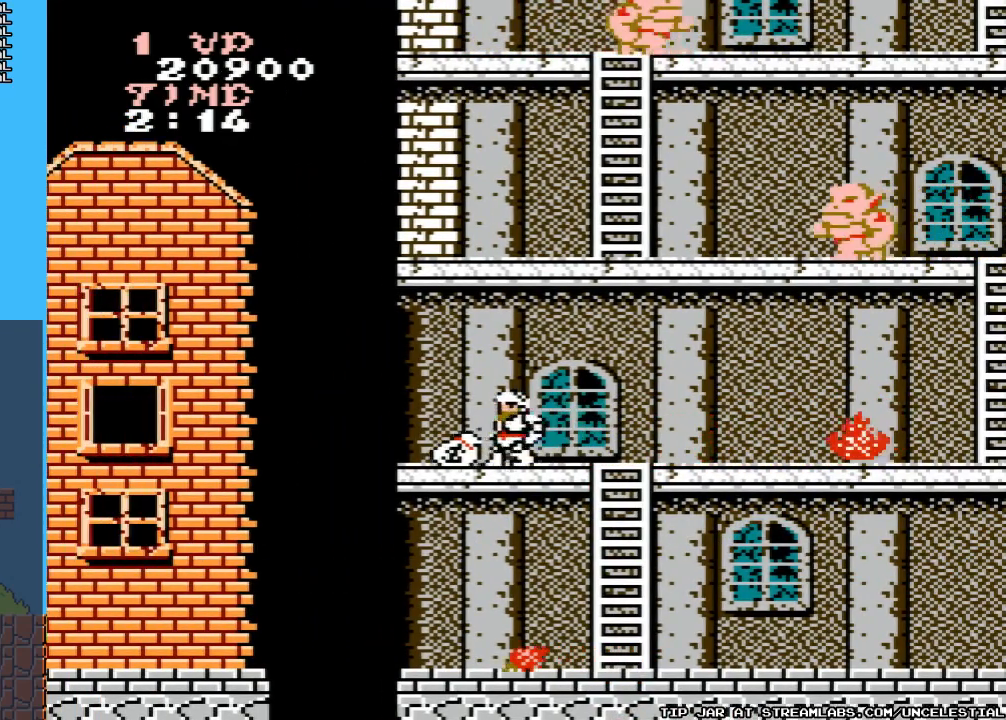
{"buttons": ["DPAD_RIGHT"], "events": [[233, "DPAD_LEFT", "up"], [367, "DPAD_RIGHT", "down"]]}
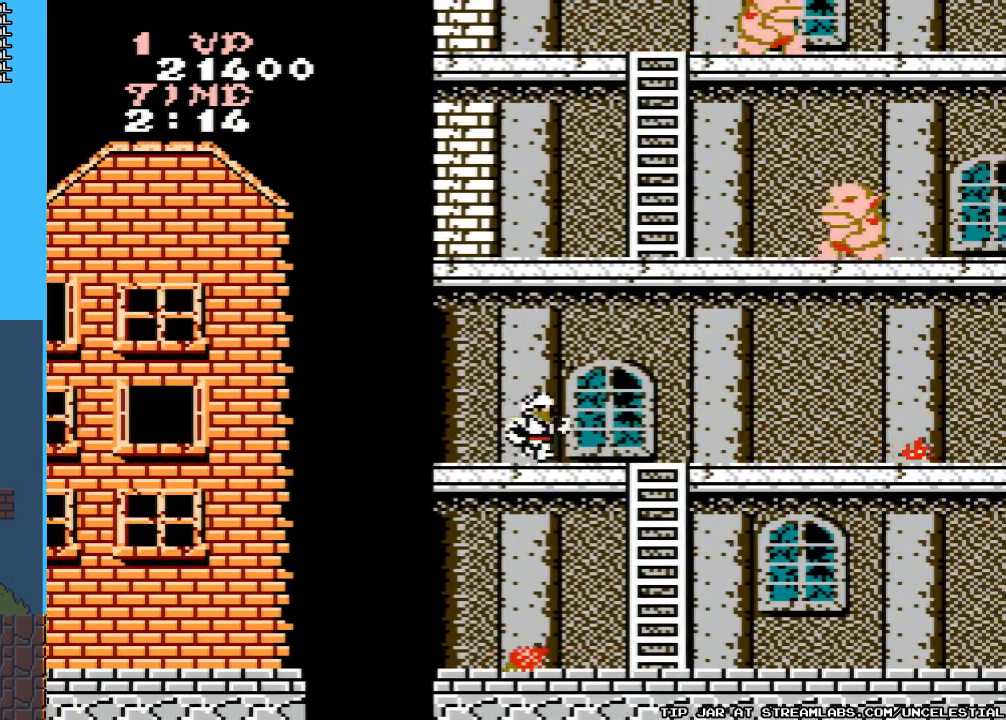
{"buttons": ["DPAD_RIGHT"], "events": []}
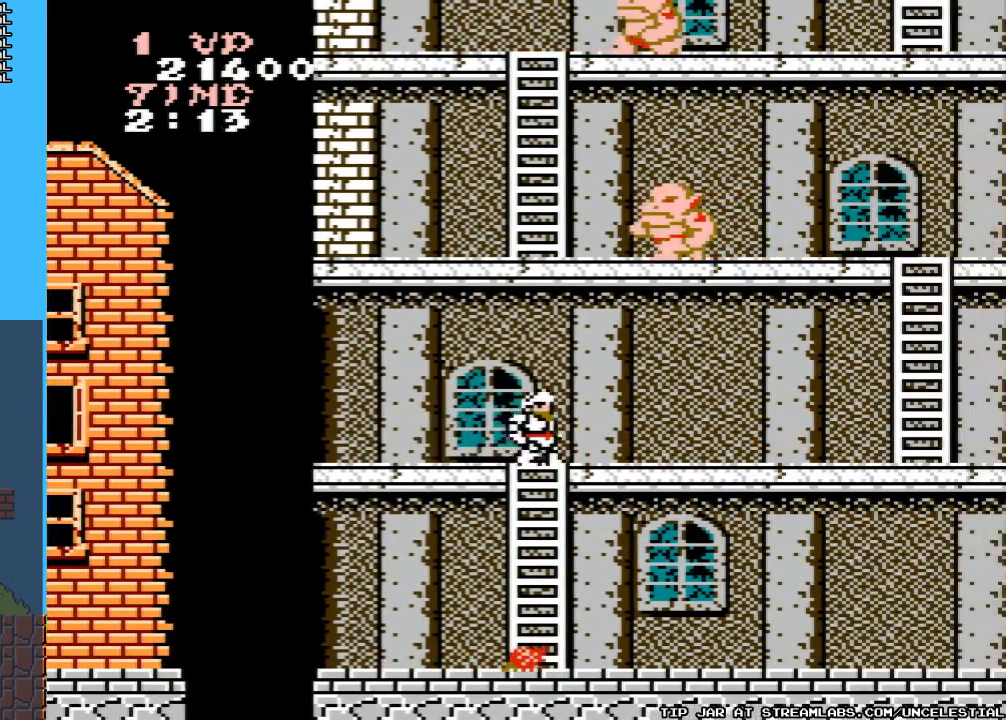
{"buttons": ["DPAD_RIGHT"], "events": []}
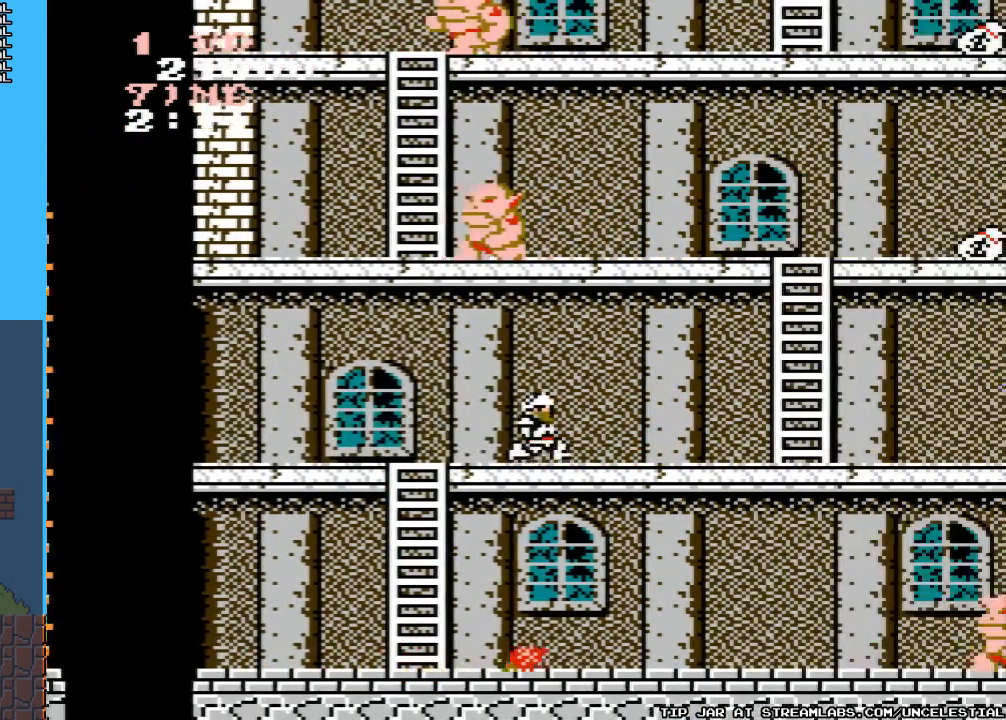
{"buttons": ["DPAD_RIGHT"], "events": []}
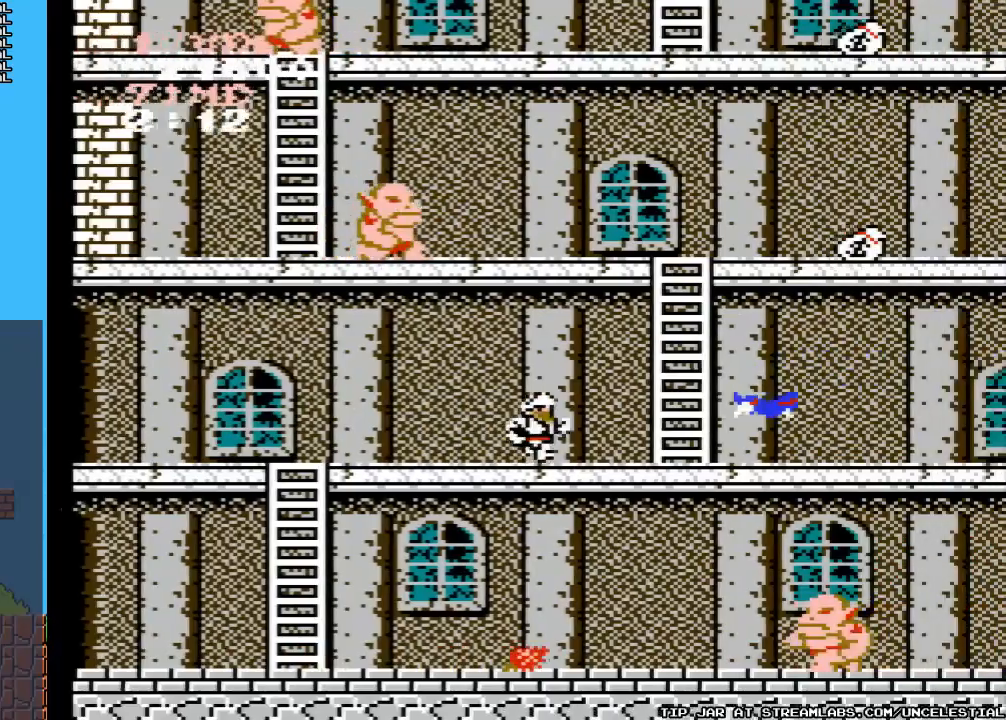
{"buttons": ["B"], "events": [[300, "DPAD_RIGHT", "up"], [333, "DPAD_UP", "down"], [367, "B", "down"], [367, "DPAD_UP", "up"]]}
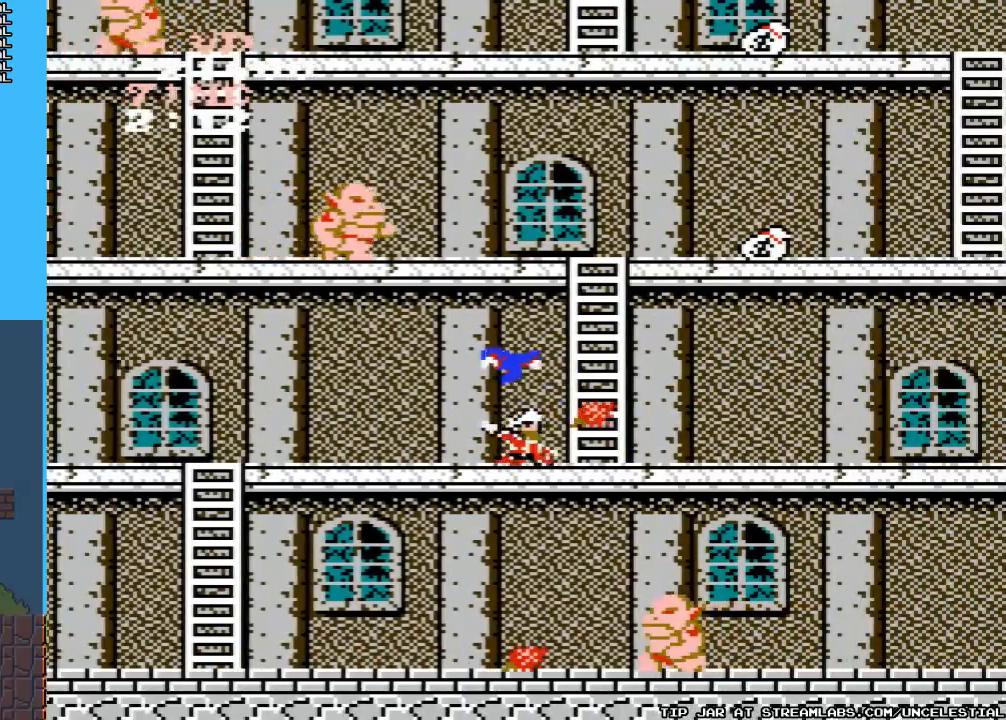
{"buttons": ["DPAD_RIGHT"], "events": [[133, "B", "up"], [233, "B", "down"], [300, "DPAD_RIGHT", "down"], [367, "B", "up"]]}
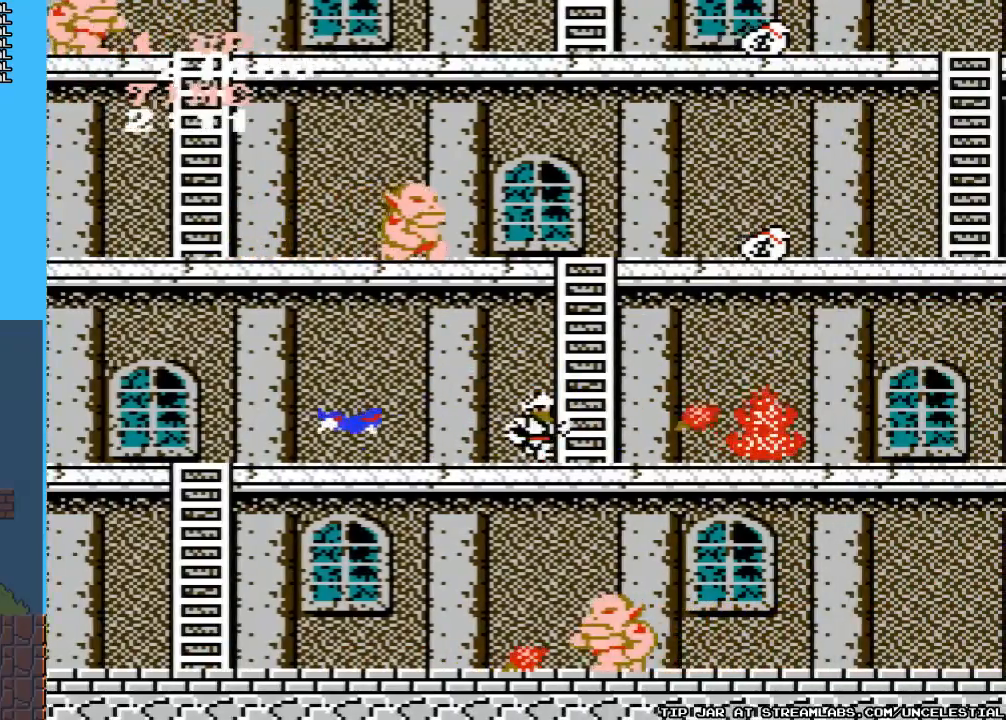
{"buttons": ["DPAD_RIGHT"], "events": []}
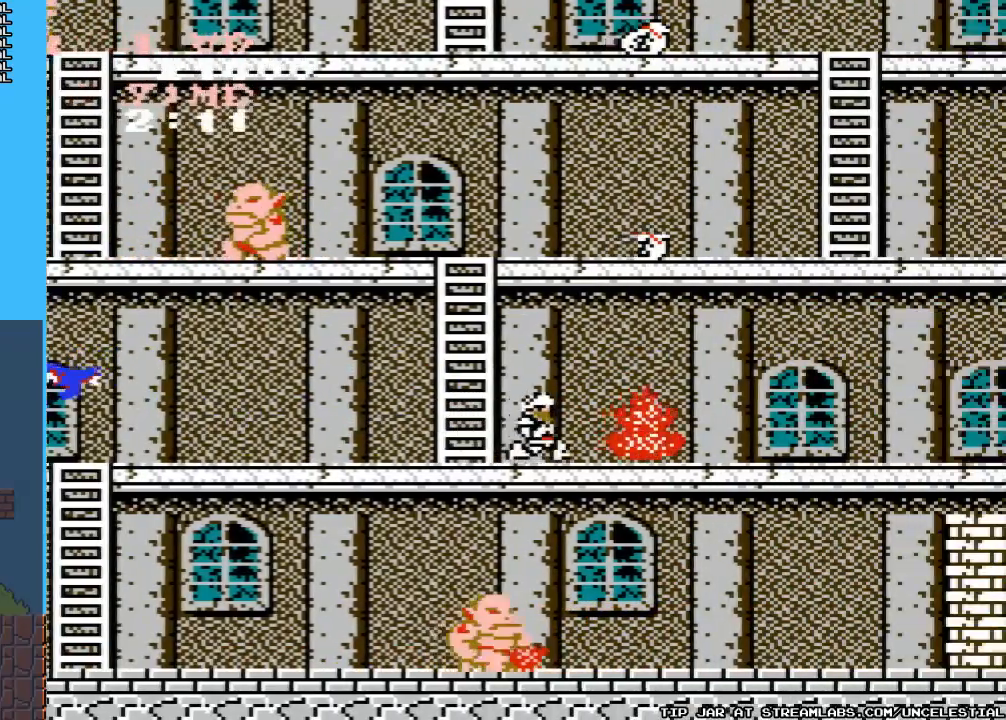
{"buttons": ["DPAD_LEFT"], "events": [[167, "DPAD_RIGHT", "up"], [433, "DPAD_LEFT", "down"]]}
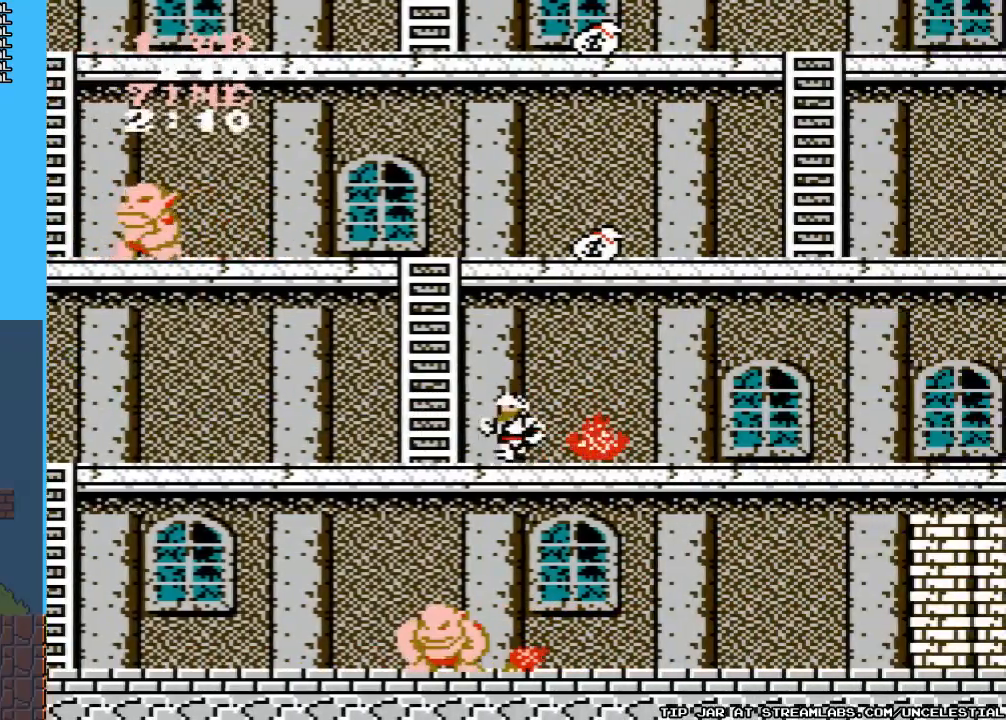
{"buttons": ["DPAD_UP"], "events": [[300, "DPAD_LEFT", "up"], [433, "DPAD_UP", "down"]]}
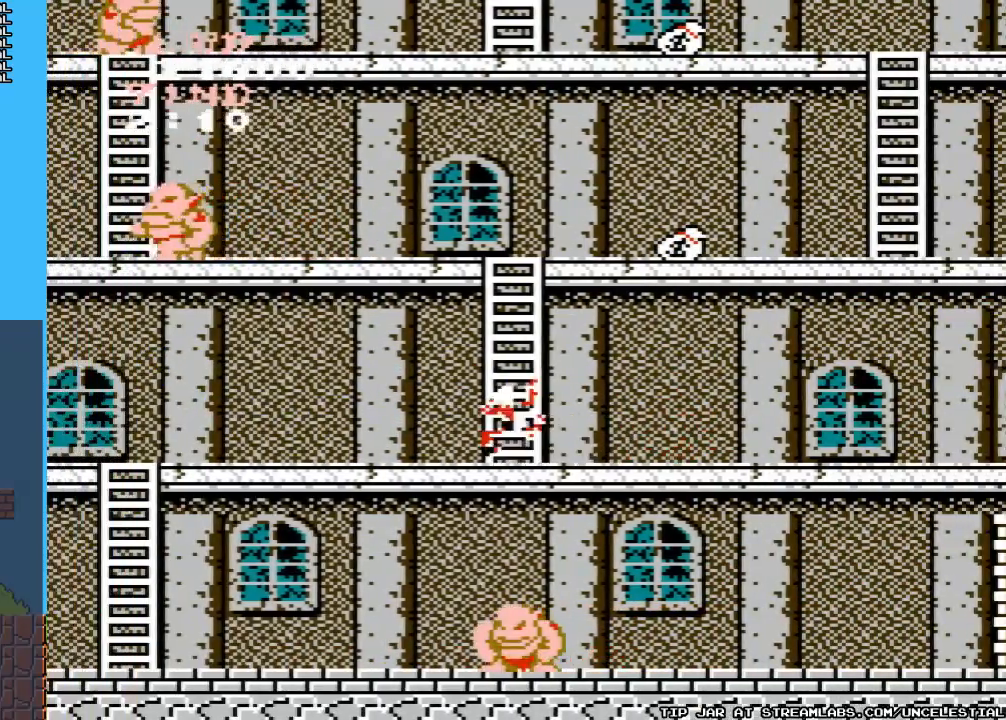
{"buttons": ["DPAD_UP"], "events": []}
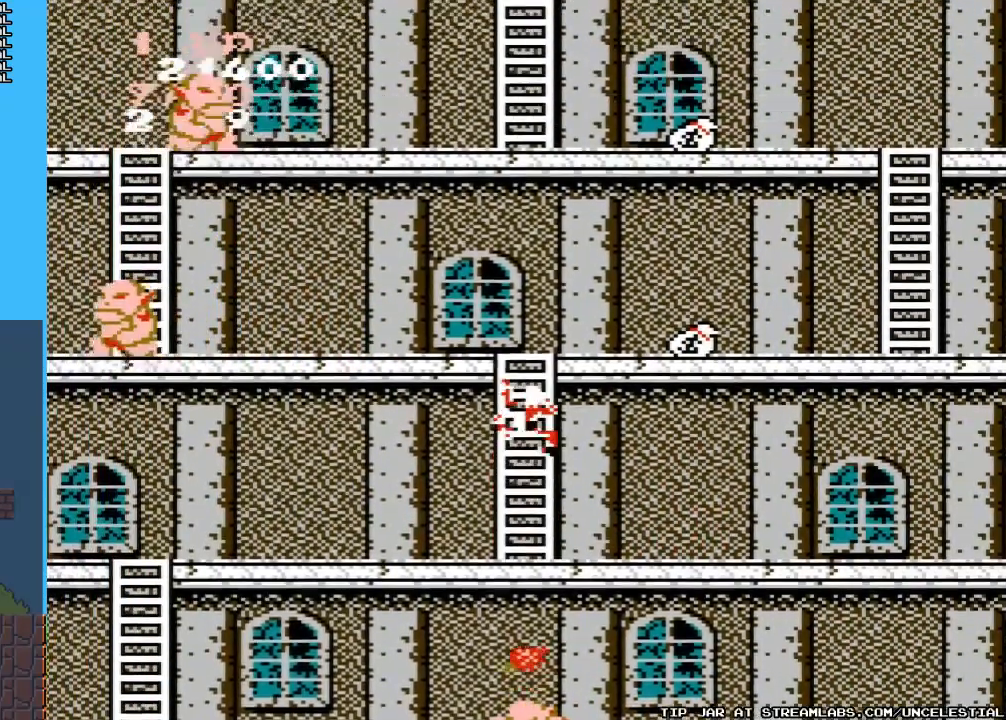
{"buttons": ["DPAD_UP"], "events": []}
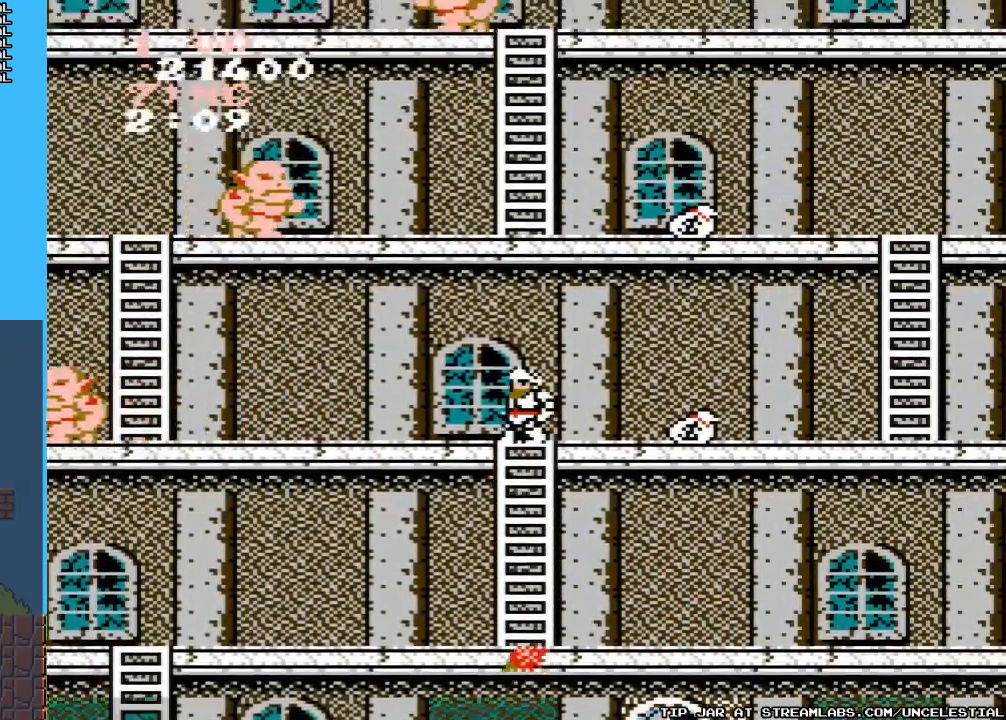
{"buttons": ["DPAD_RIGHT"], "events": [[333, "DPAD_UP", "up"], [367, "DPAD_RIGHT", "down"]]}
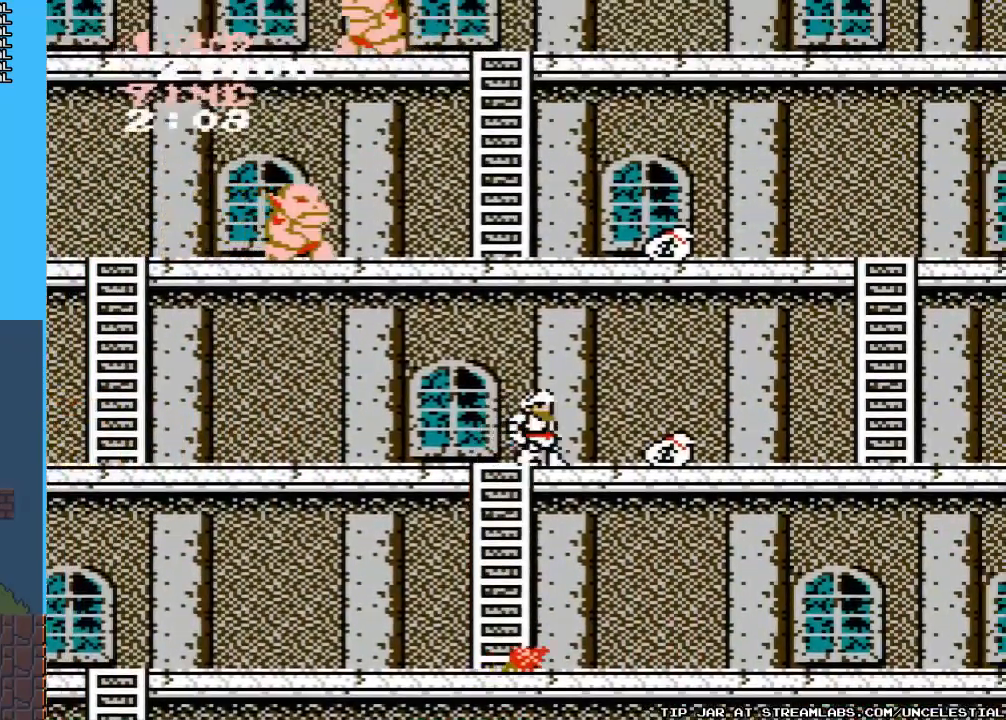
{"buttons": ["DPAD_RIGHT"], "events": []}
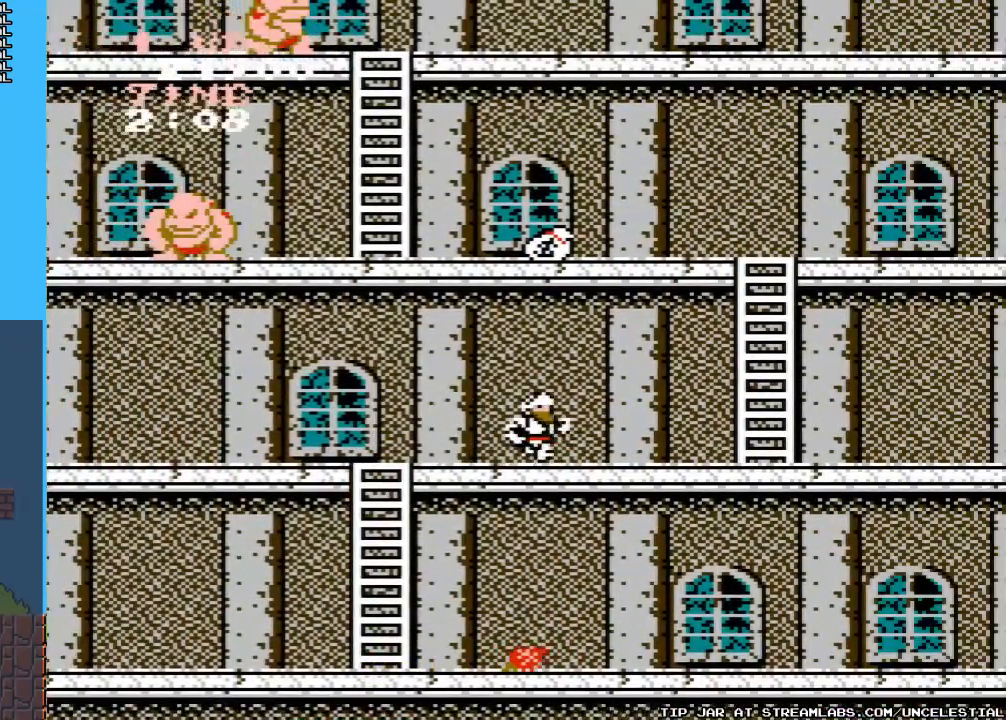
{"buttons": ["DPAD_RIGHT"], "events": []}
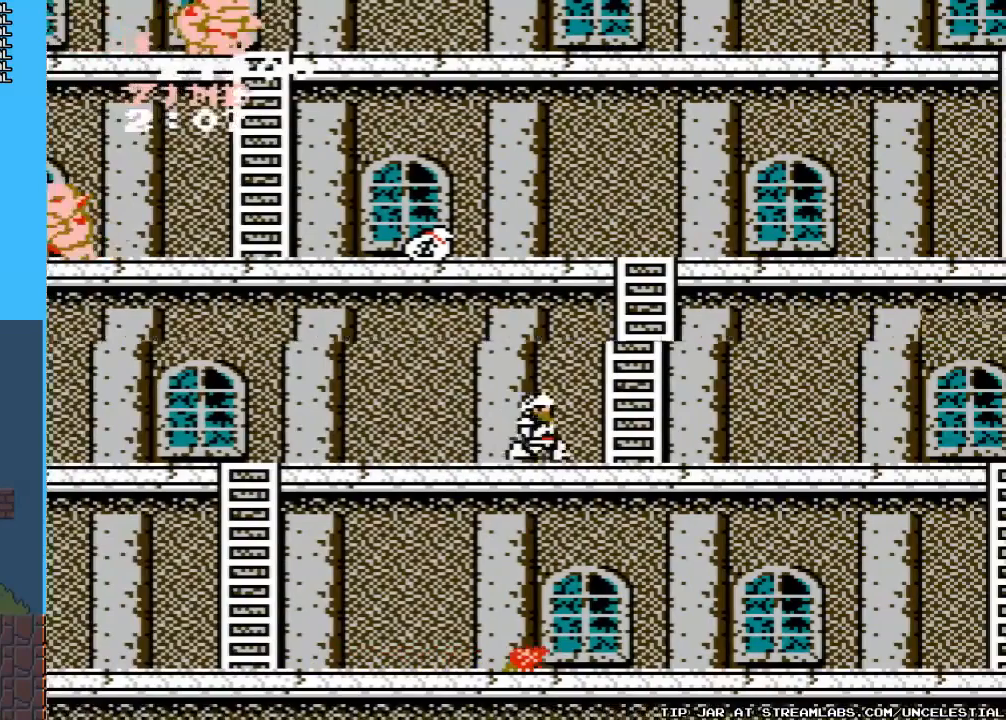
{"buttons": ["DPAD_RIGHT"], "events": []}
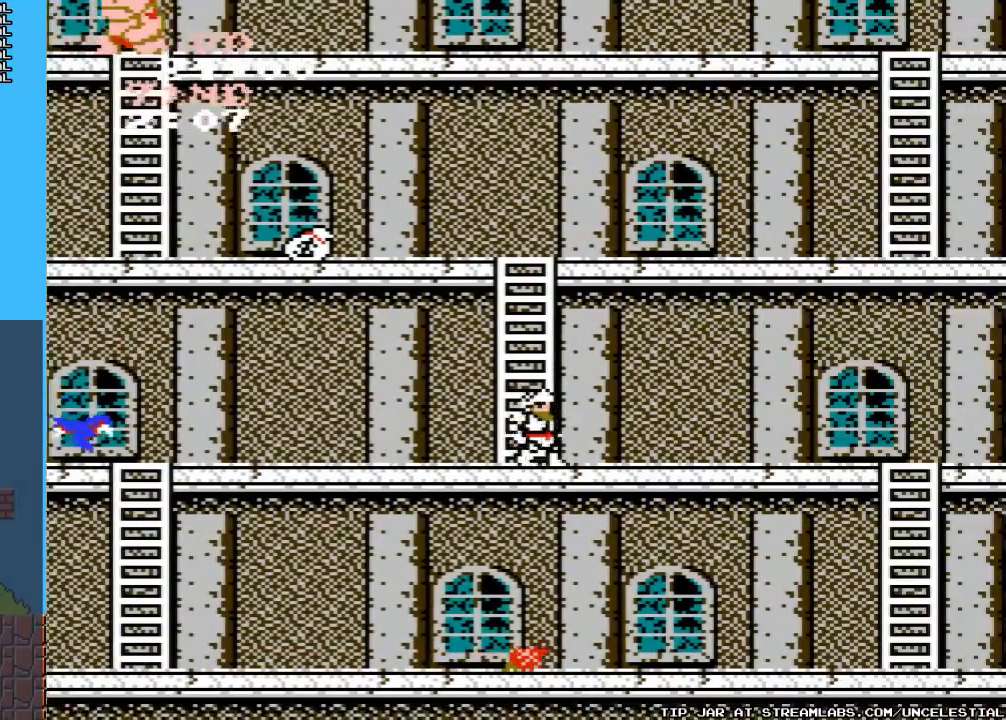
{"buttons": ["DPAD_UP", "DPAD_LEFT"], "events": [[100, "DPAD_RIGHT", "up"], [100, "DPAD_UP", "down"], [500, "DPAD_LEFT", "down"]]}
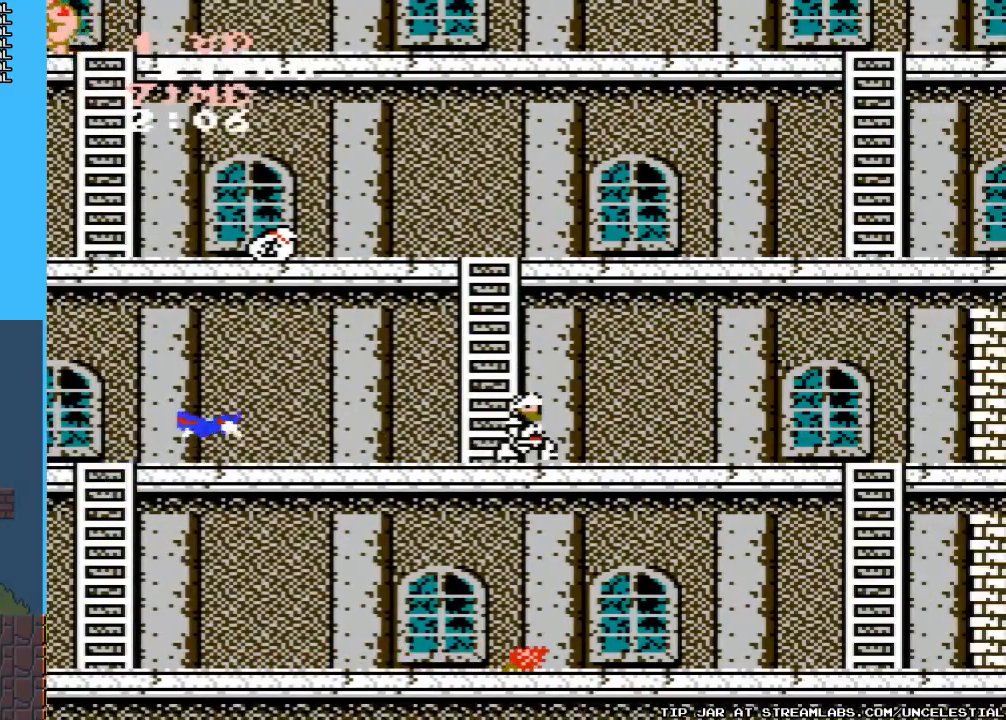
{"buttons": ["DPAD_UP"], "events": [[33, "DPAD_UP", "up"], [133, "DPAD_LEFT", "up"], [133, "DPAD_UP", "down"]]}
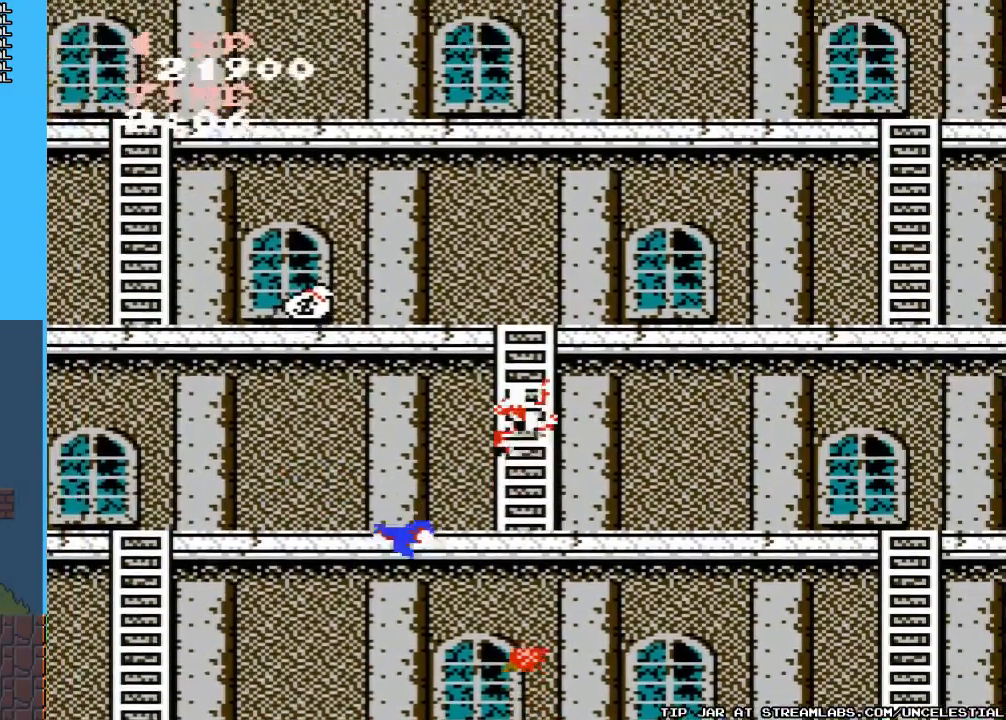
{"buttons": ["DPAD_UP"], "events": []}
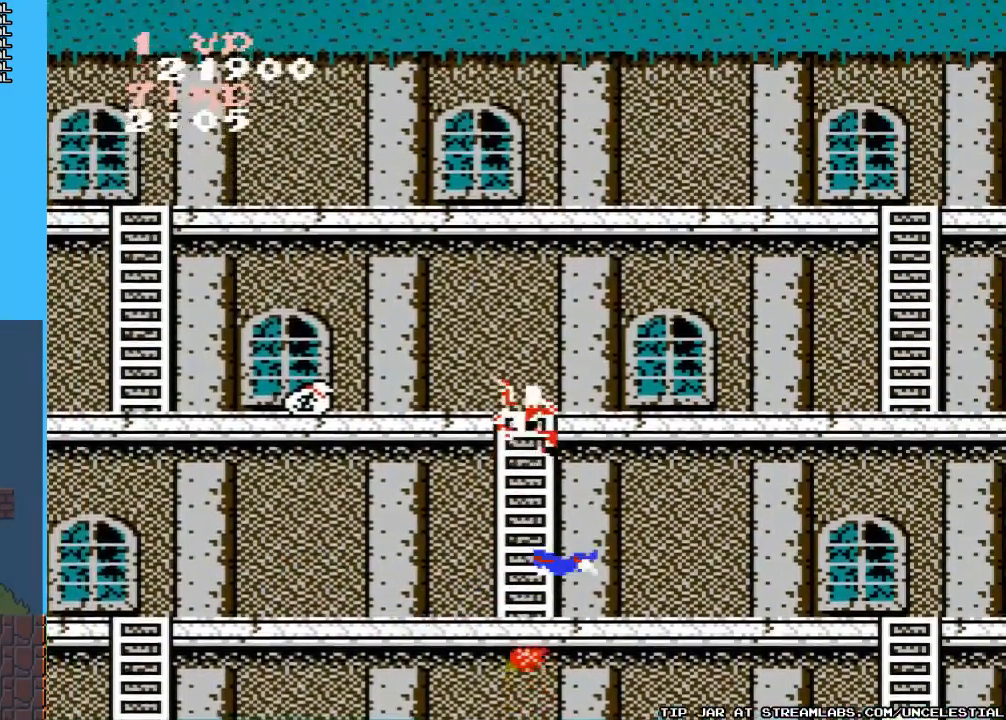
{"buttons": ["DPAD_UP"], "events": []}
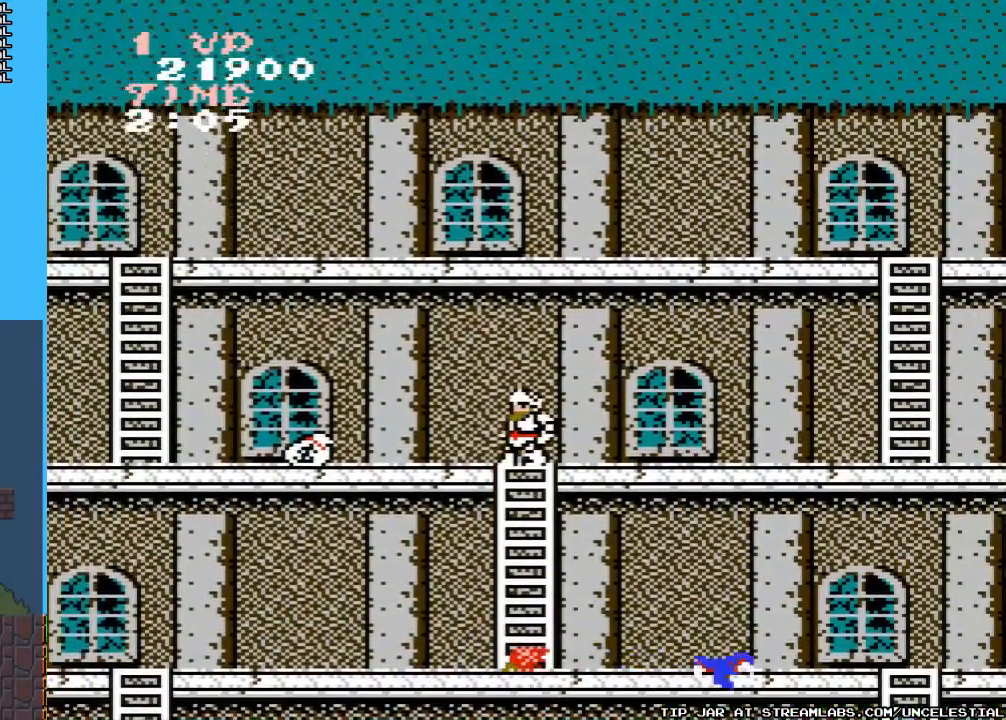
{"buttons": ["DPAD_LEFT"], "events": [[133, "DPAD_LEFT", "down"], [133, "DPAD_UP", "up"]]}
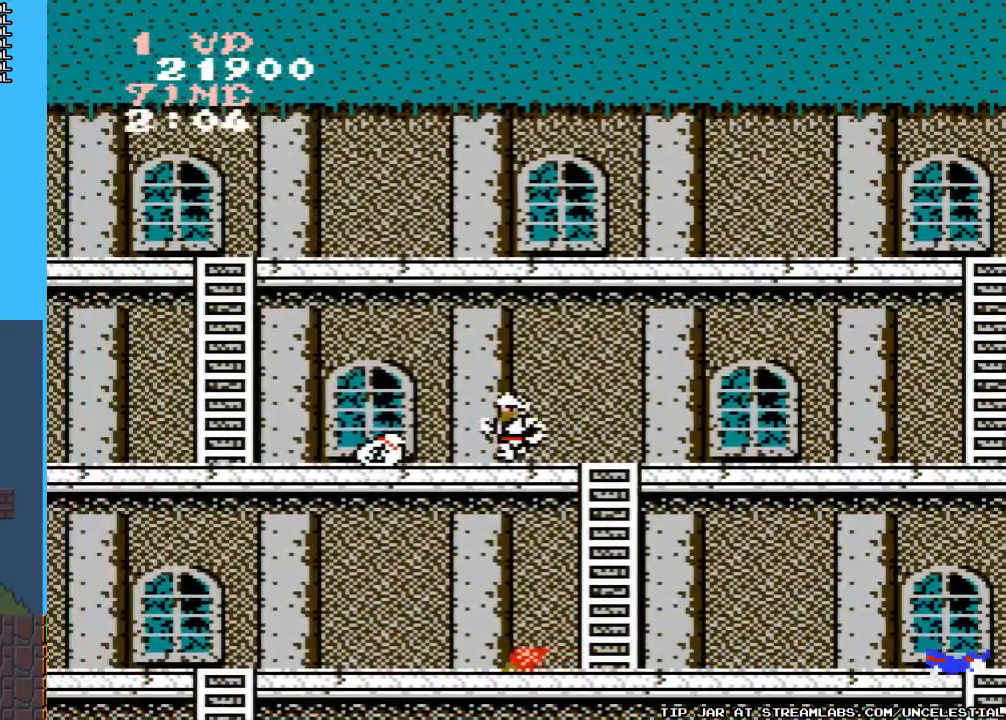
{"buttons": ["DPAD_LEFT"], "events": []}
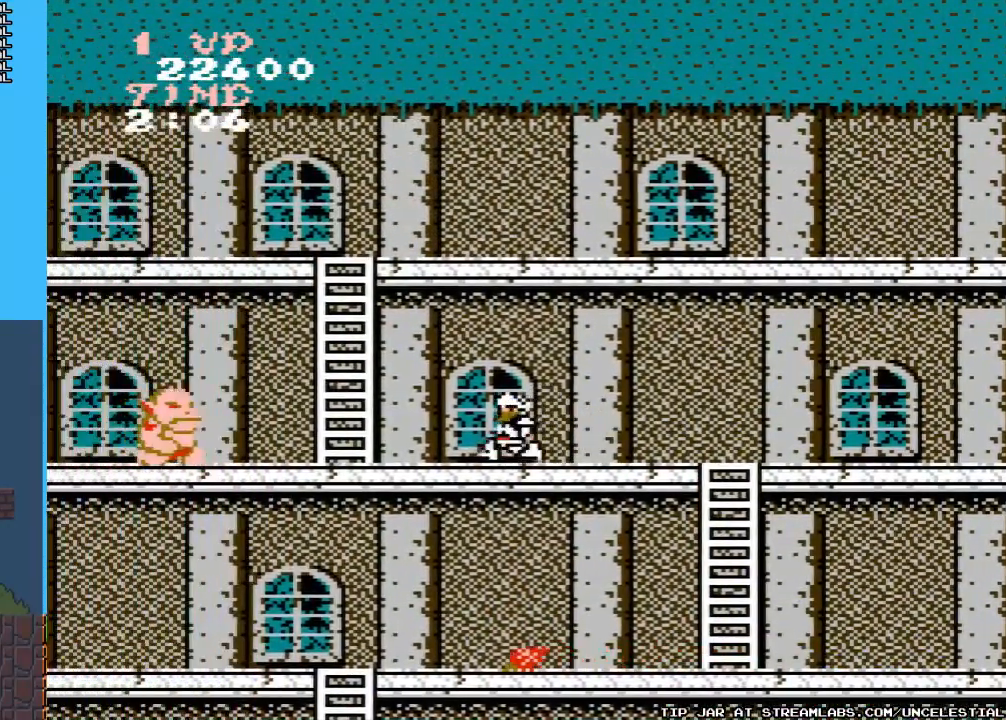
{"buttons": ["B", "DPAD_DOWN"], "events": [[167, "B", "down"], [200, "DPAD_LEFT", "up"], [267, "B", "up"], [333, "B", "down"], [400, "DPAD_DOWN", "down"], [433, "B", "up"], [500, "B", "down"]]}
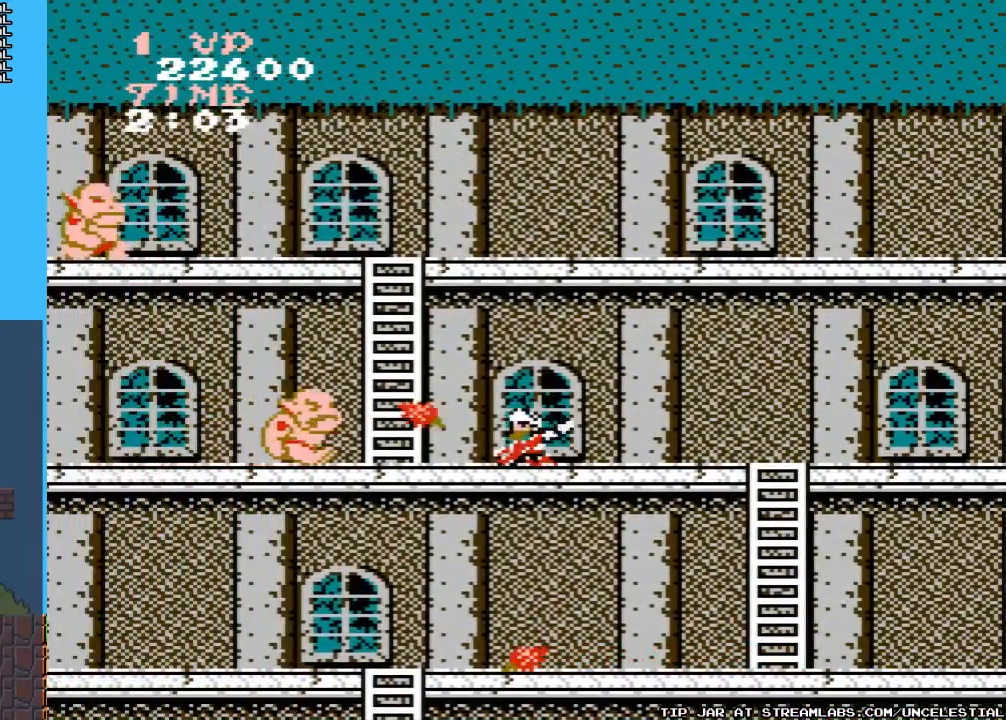
{"buttons": ["B", "DPAD_DOWN"], "events": [[67, "B", "up"], [167, "B", "down"], [233, "B", "up"], [300, "B", "down"], [367, "B", "up"], [433, "B", "down"]]}